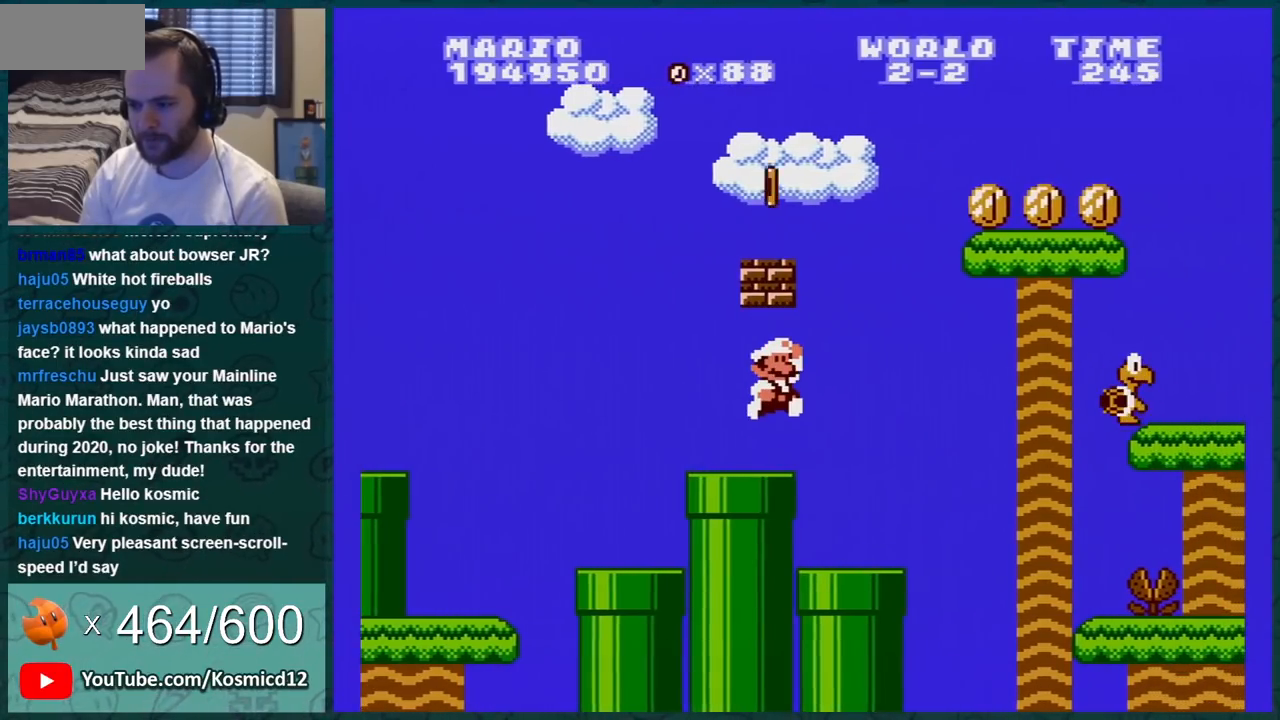
Gameplay with a controller (Nintendo layout); each line is a JSON object with the inputs held at the frame after it. "events" lists button and stick changes between this image and that frame as [ms after this image, input, new state], when the widget could be followed in between. Not read: L3 R3.
{"buttons": ["B"], "events": [[267, "A", "down"], [417, "A", "up"]]}
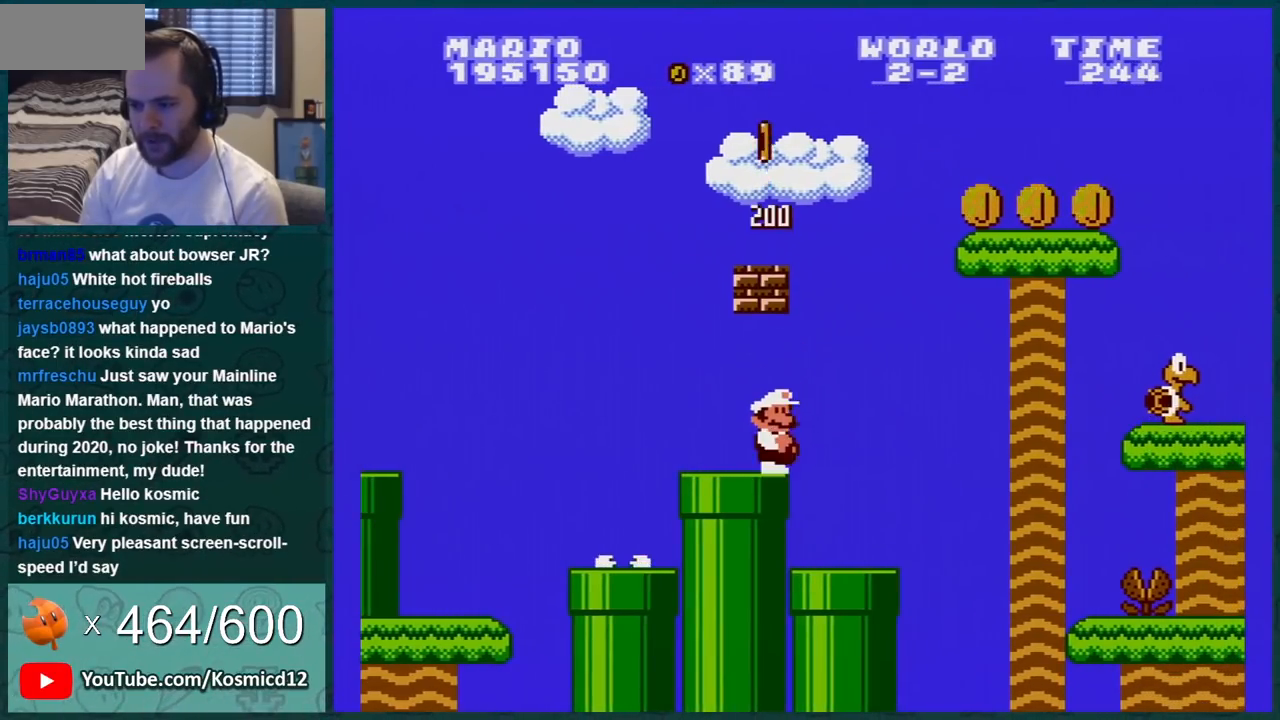
{"buttons": ["B"], "events": [[33, "A", "down"], [166, "A", "up"], [350, "A", "down"], [467, "A", "up"]]}
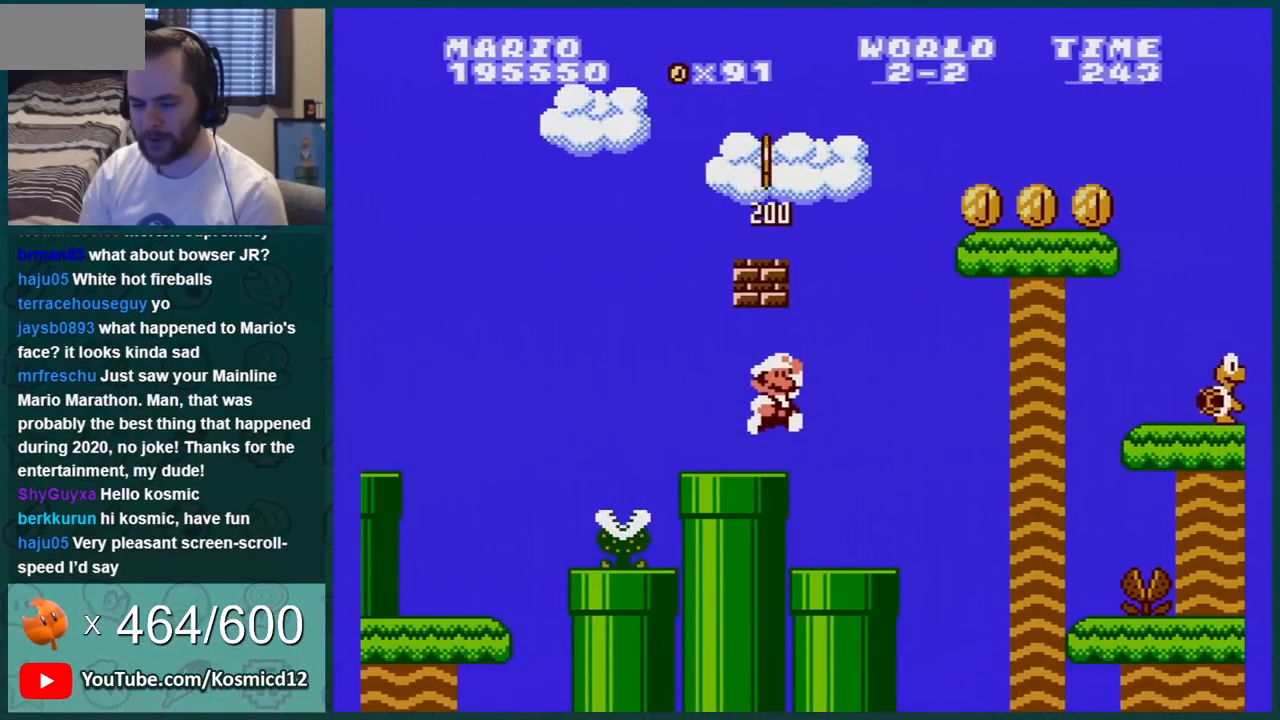
{"buttons": ["B"], "events": [[67, "A", "down"], [217, "A", "up"], [384, "A", "down"], [501, "A", "up"]]}
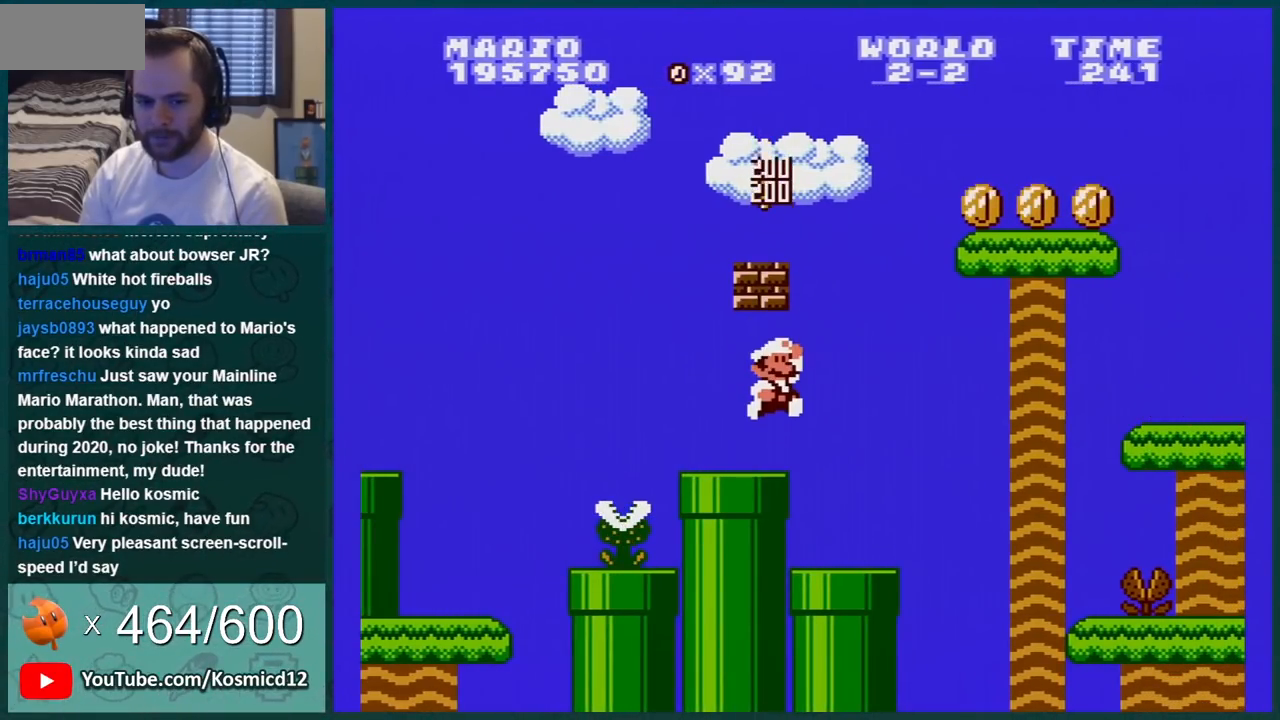
{"buttons": ["A", "B"], "events": [[133, "A", "down"], [317, "A", "up"], [433, "A", "down"]]}
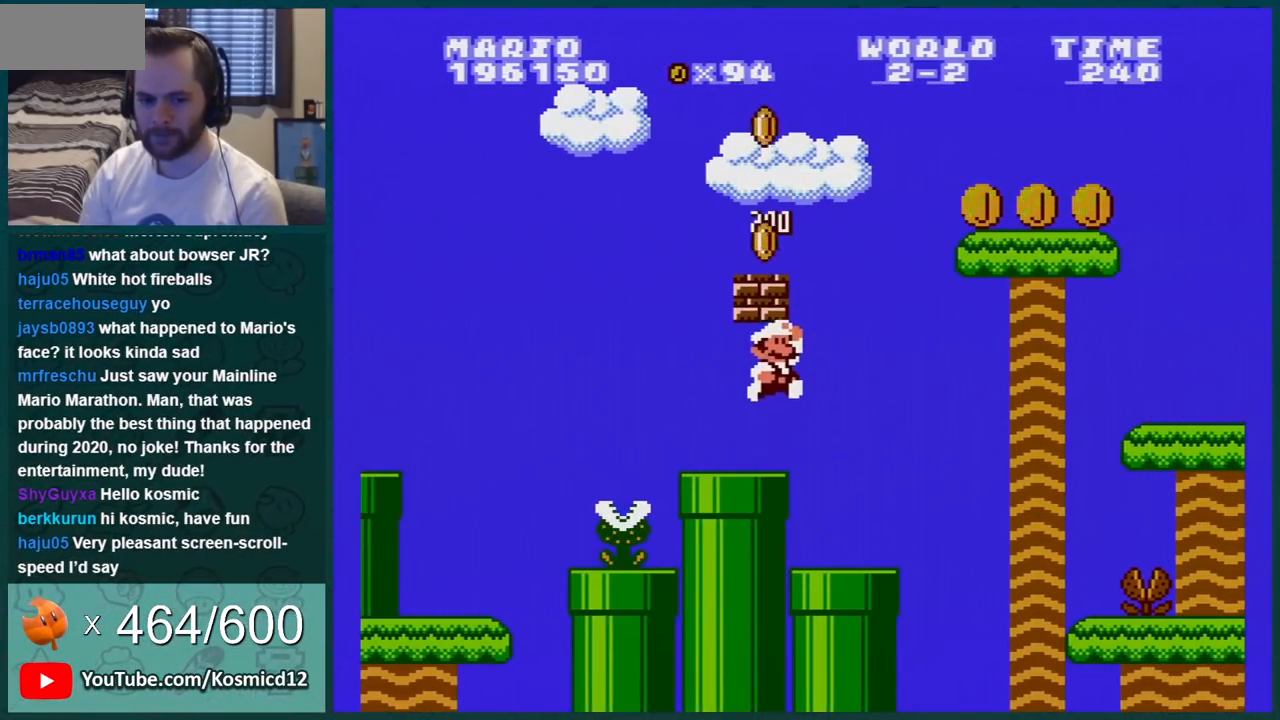
{"buttons": ["A", "B", "DPAD_LEFT"], "events": [[67, "A", "up"], [284, "DPAD_RIGHT", "down"], [384, "A", "down"], [434, "DPAD_RIGHT", "up"], [467, "DPAD_LEFT", "down"]]}
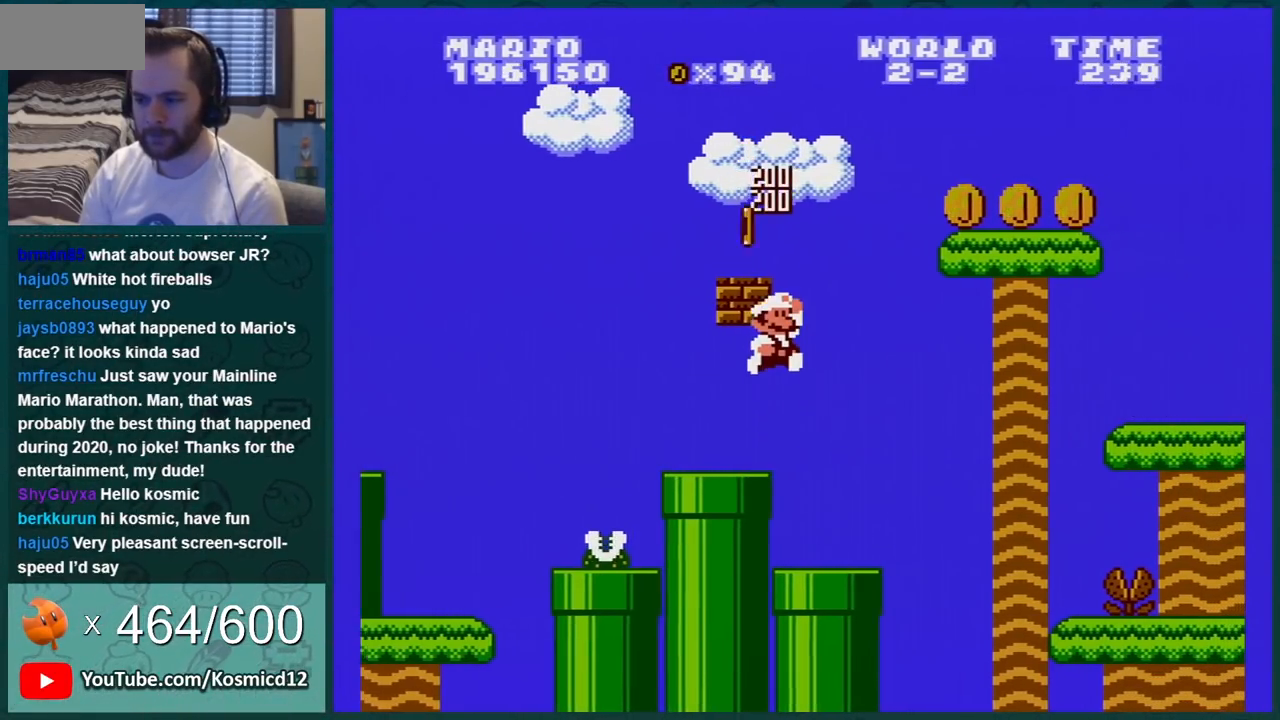
{"buttons": ["B"], "events": [[400, "DPAD_LEFT", "up"], [433, "A", "up"]]}
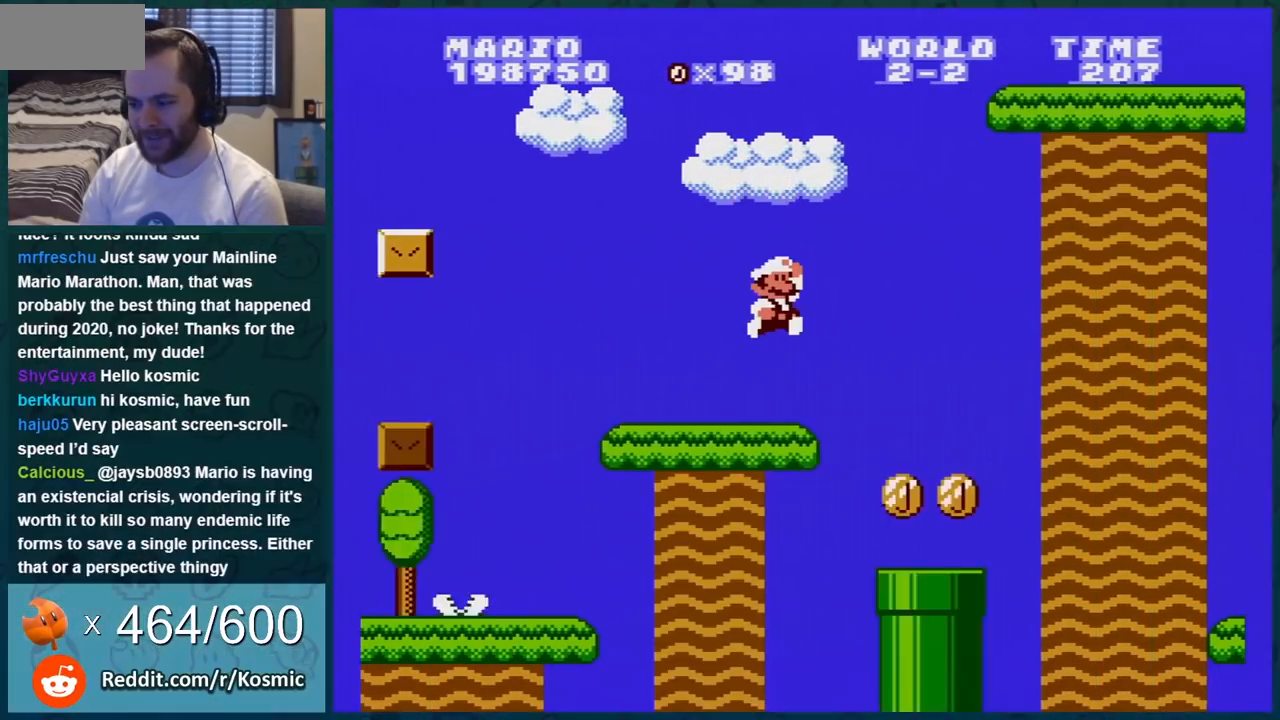
{"buttons": ["B"], "events": [[300, "DPAD_LEFT", "down"], [467, "DPAD_LEFT", "up"]]}
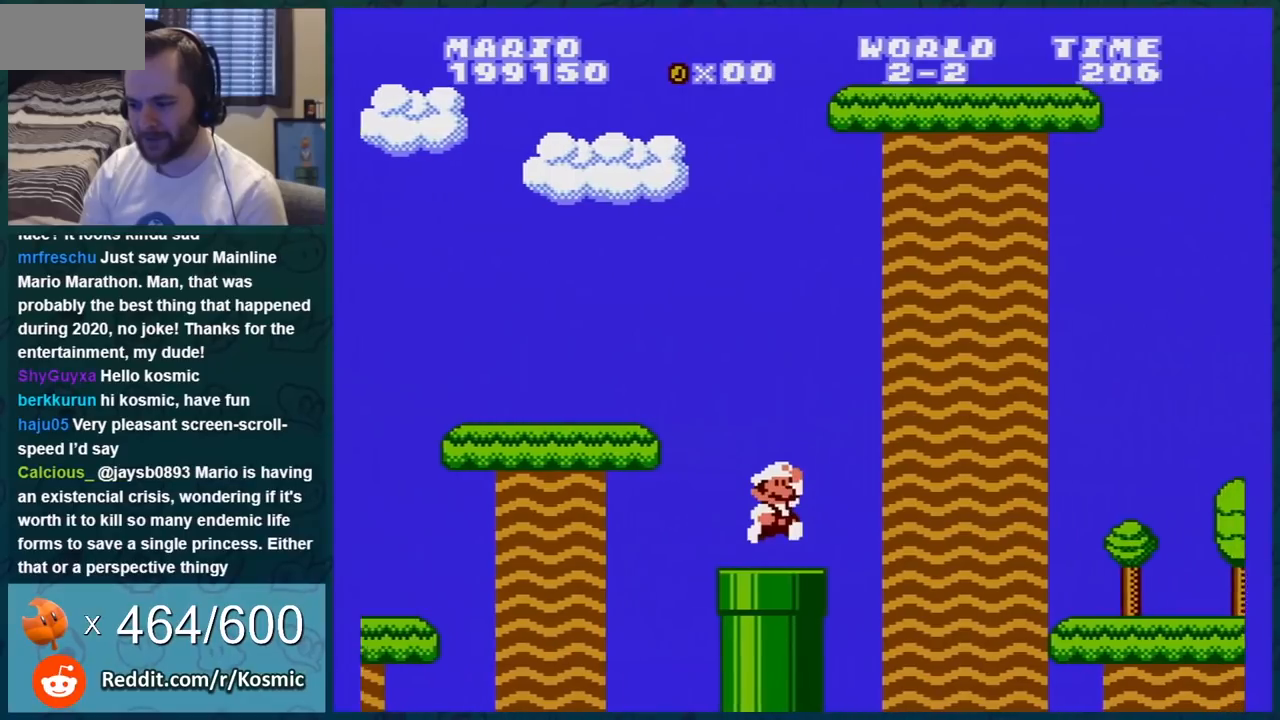
{"buttons": ["B"], "events": [[216, "DPAD_LEFT", "down"], [467, "DPAD_LEFT", "up"]]}
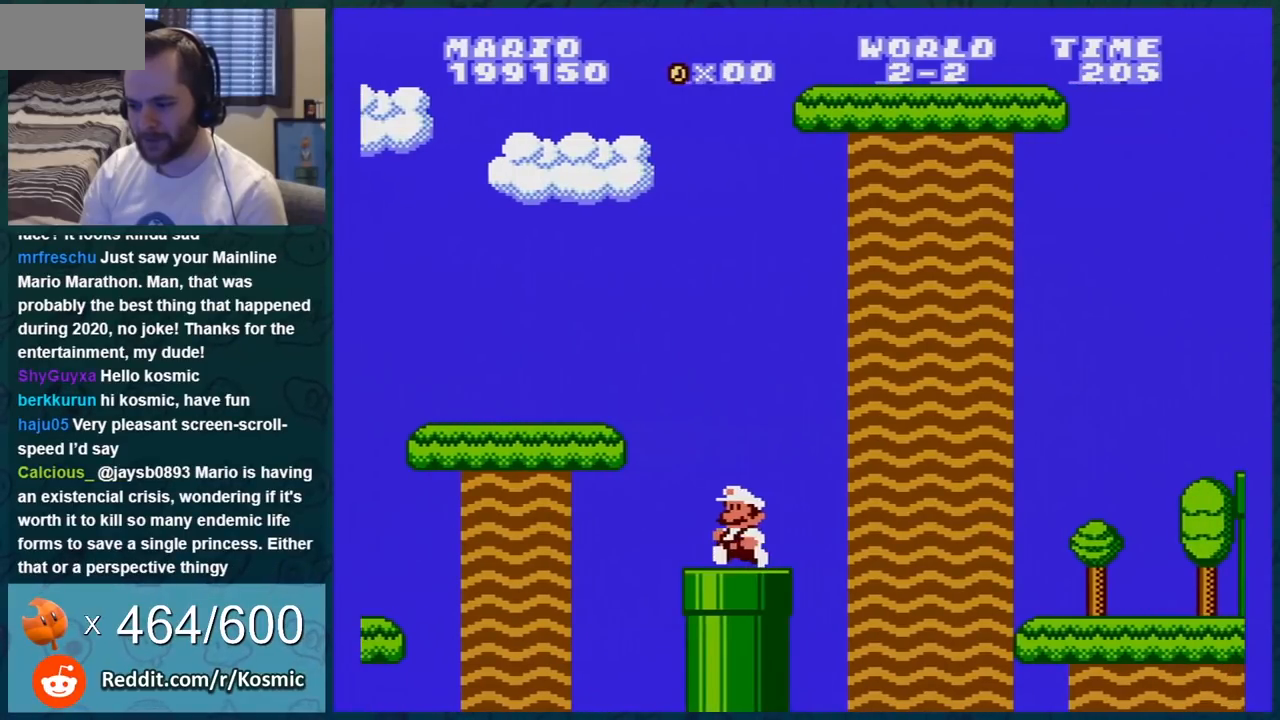
{"buttons": ["B"], "events": [[84, "DPAD_DOWN", "down"], [334, "DPAD_DOWN", "up"]]}
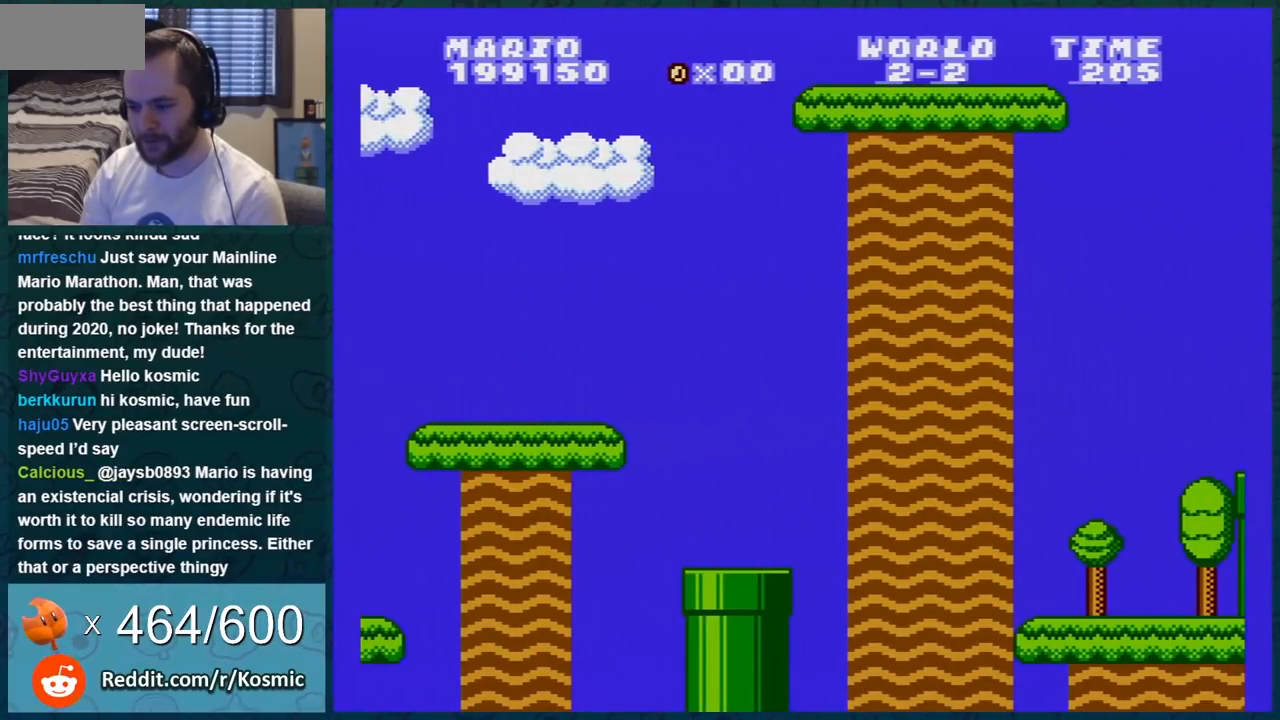
{"buttons": ["B"], "events": []}
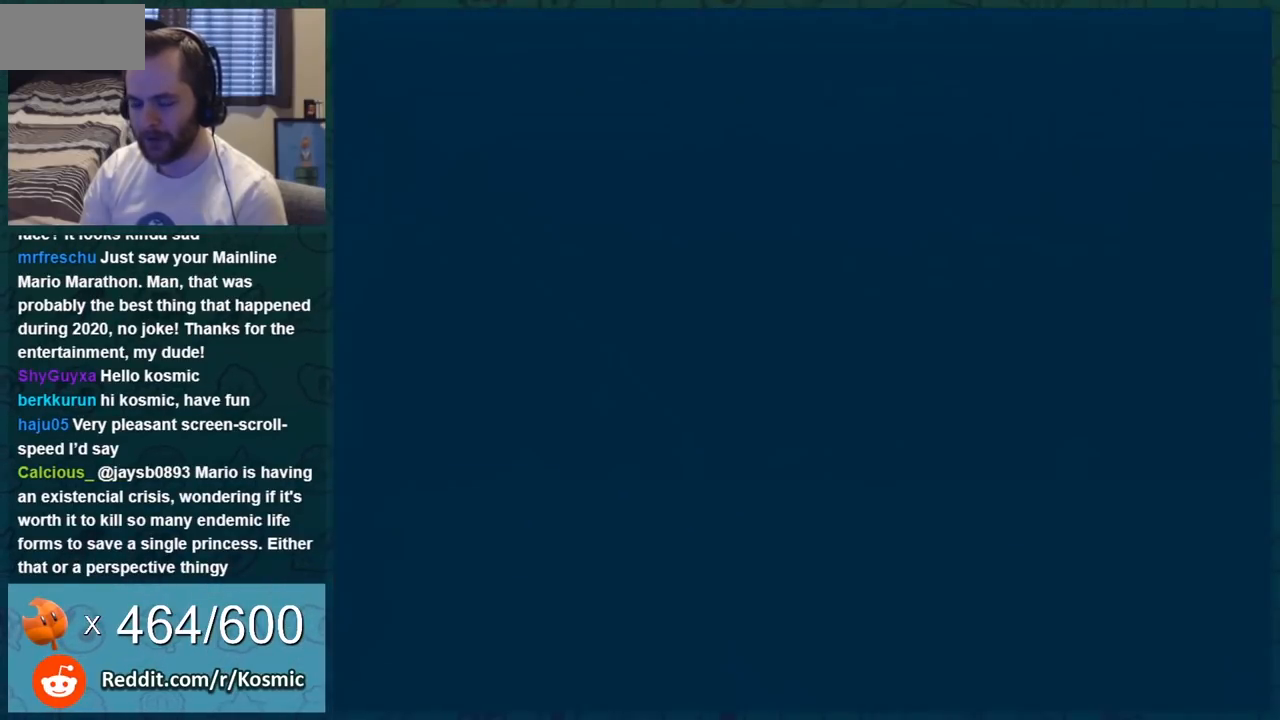
{"buttons": ["B"], "events": []}
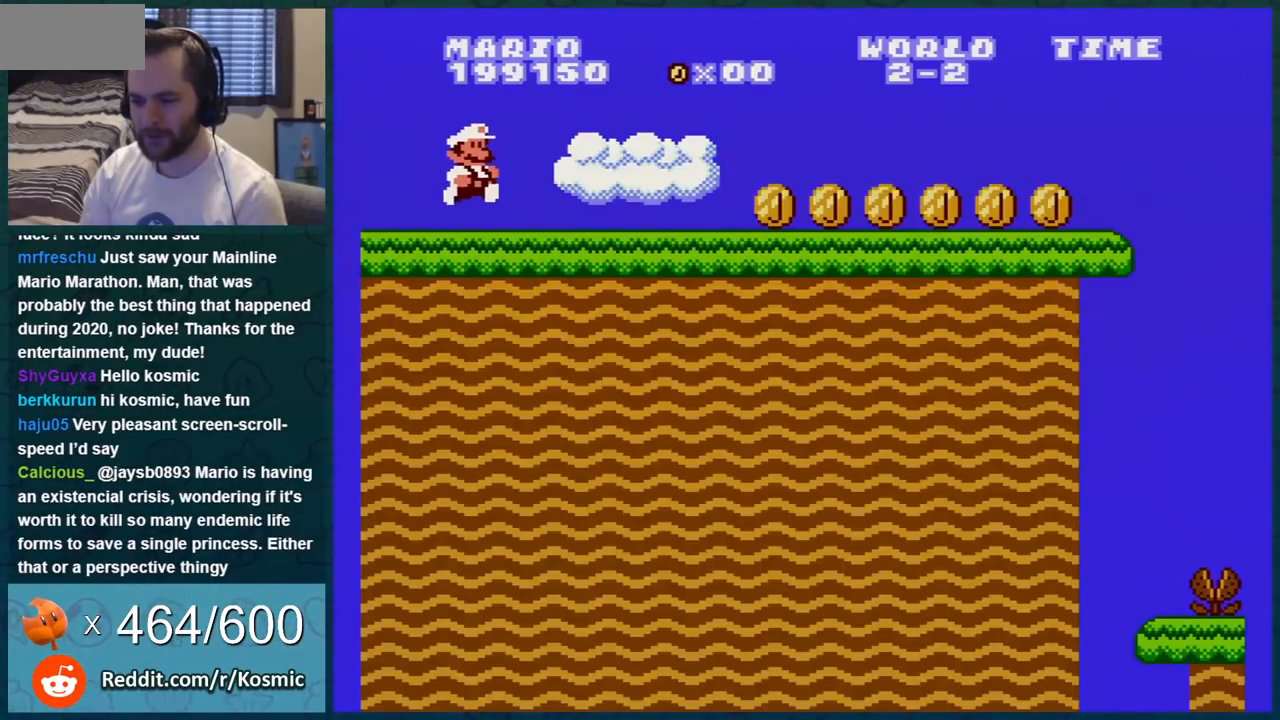
{"buttons": ["B", "DPAD_RIGHT"], "events": [[116, "DPAD_RIGHT", "down"]]}
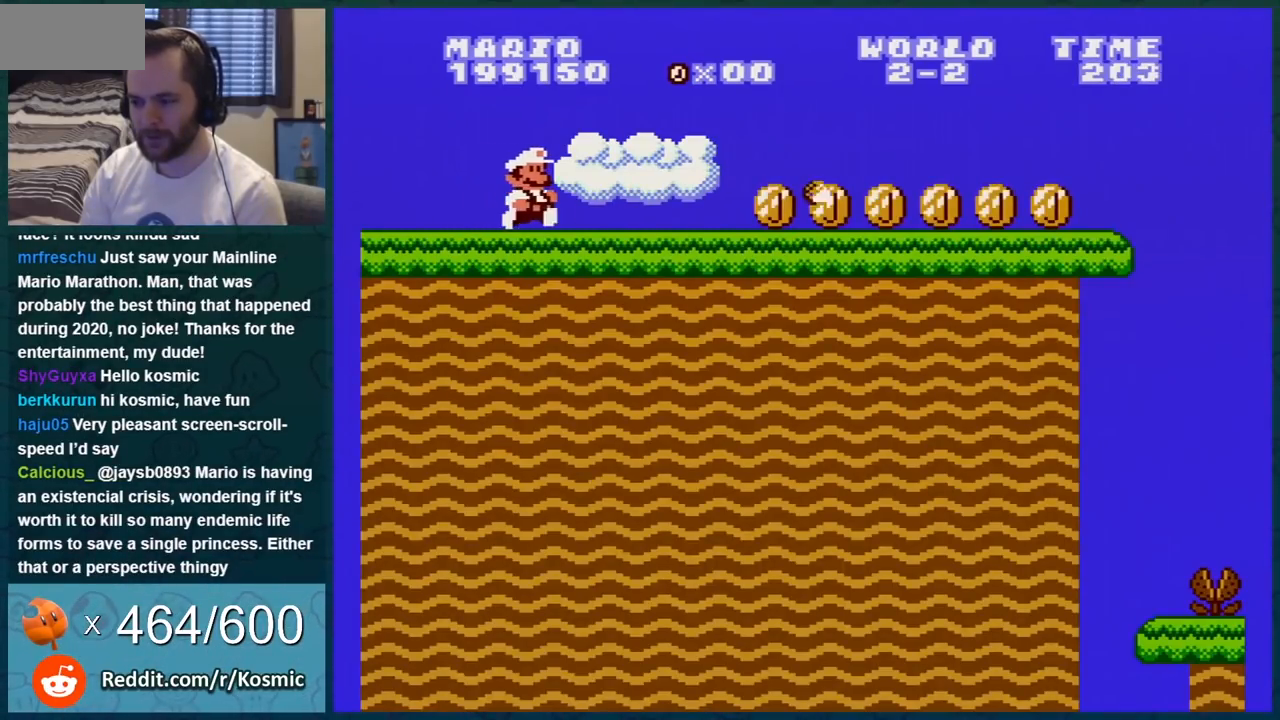
{"buttons": ["B", "DPAD_RIGHT"], "events": []}
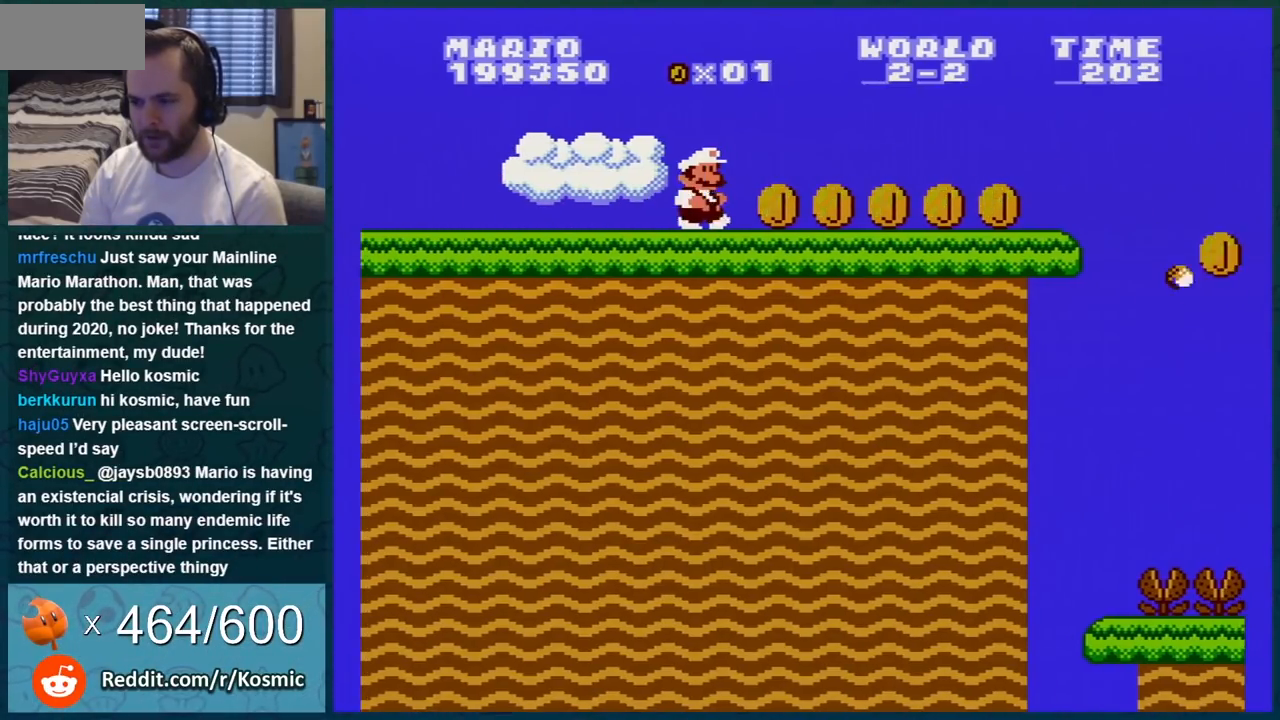
{"buttons": ["B", "DPAD_RIGHT"], "events": []}
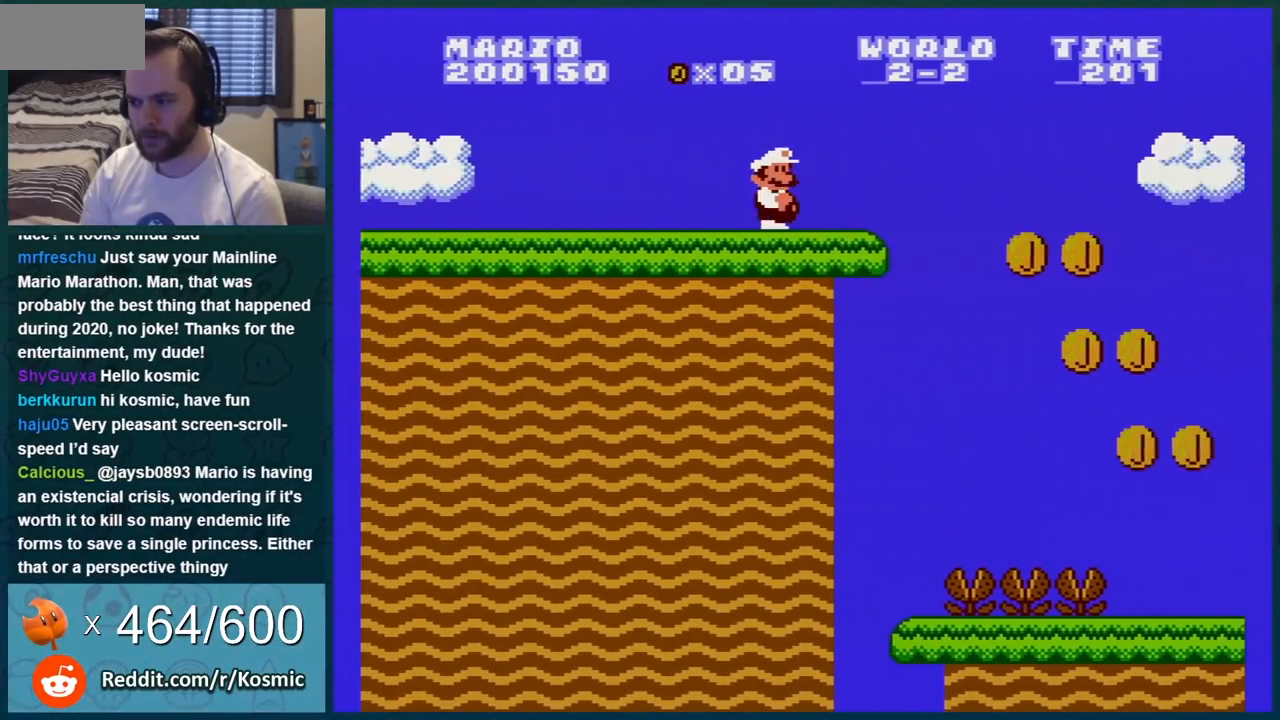
{"buttons": ["B"], "events": [[67, "A", "down"], [134, "A", "up"], [167, "DPAD_RIGHT", "up"], [334, "DPAD_LEFT", "down"], [417, "DPAD_LEFT", "up"]]}
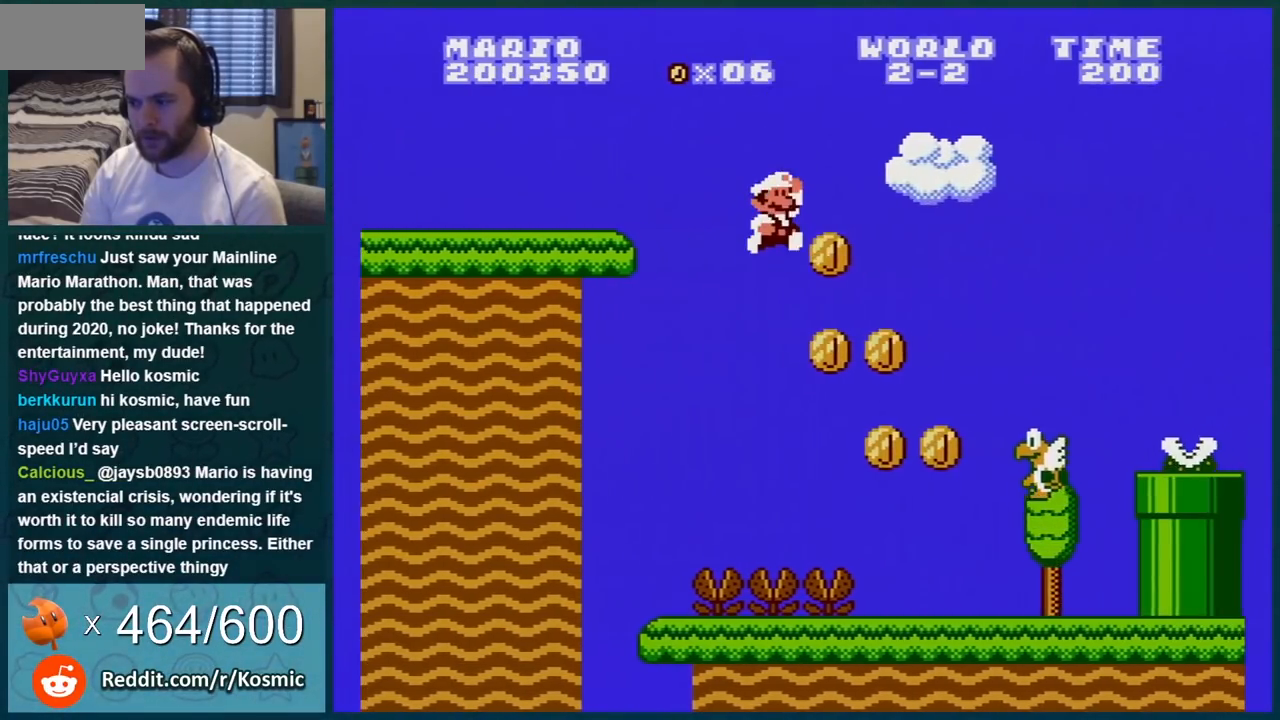
{"buttons": ["B"], "events": [[100, "DPAD_LEFT", "down"], [250, "B", "up"], [450, "B", "down"], [450, "DPAD_LEFT", "up"]]}
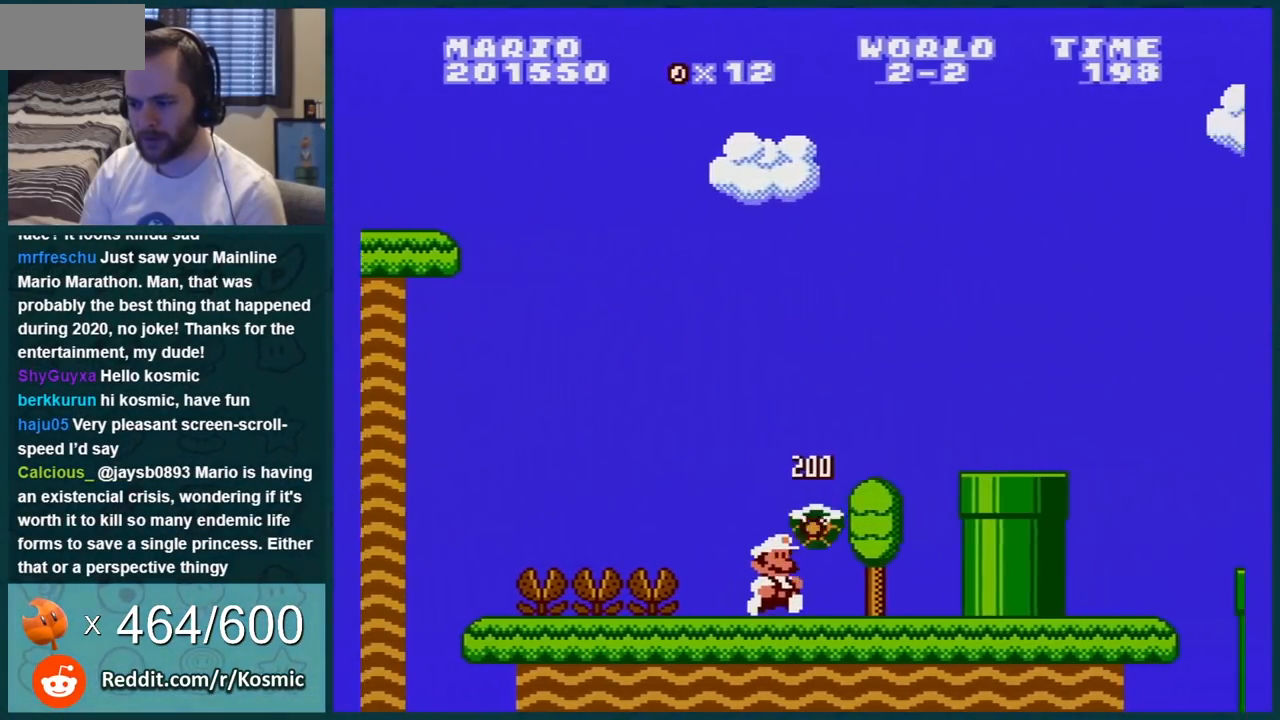
{"buttons": ["A", "B", "DPAD_RIGHT"], "events": [[200, "DPAD_RIGHT", "down"], [384, "A", "down"]]}
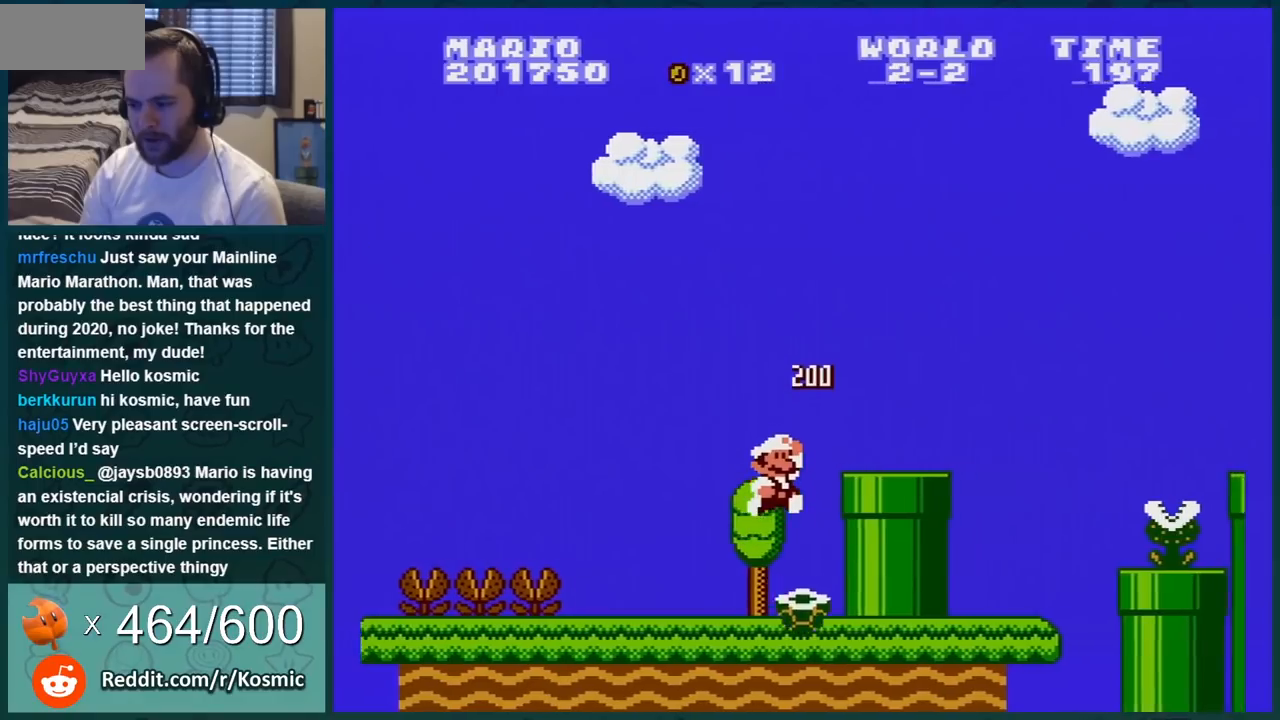
{"buttons": ["A", "B", "DPAD_RIGHT"], "events": [[100, "A", "up"], [450, "A", "down"]]}
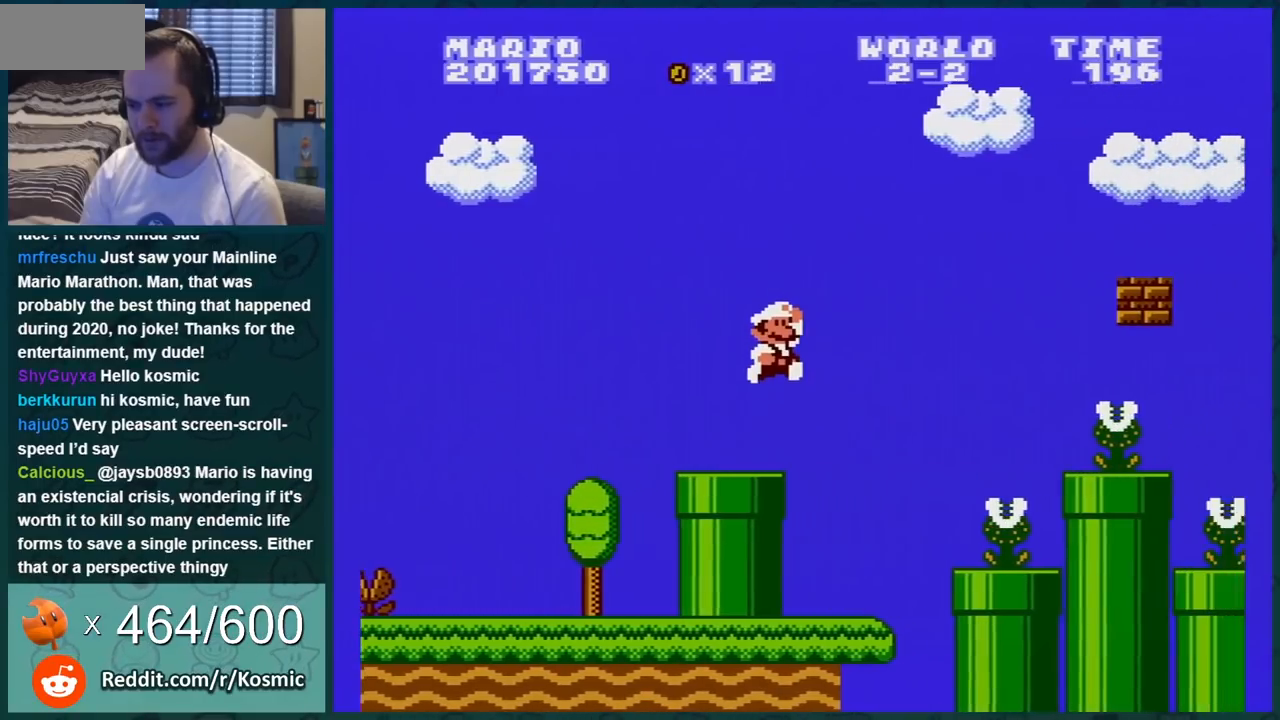
{"buttons": ["B", "DPAD_LEFT"], "events": [[33, "DPAD_RIGHT", "up"], [167, "DPAD_LEFT", "down"], [300, "DPAD_LEFT", "up"], [417, "DPAD_LEFT", "down"], [467, "A", "up"]]}
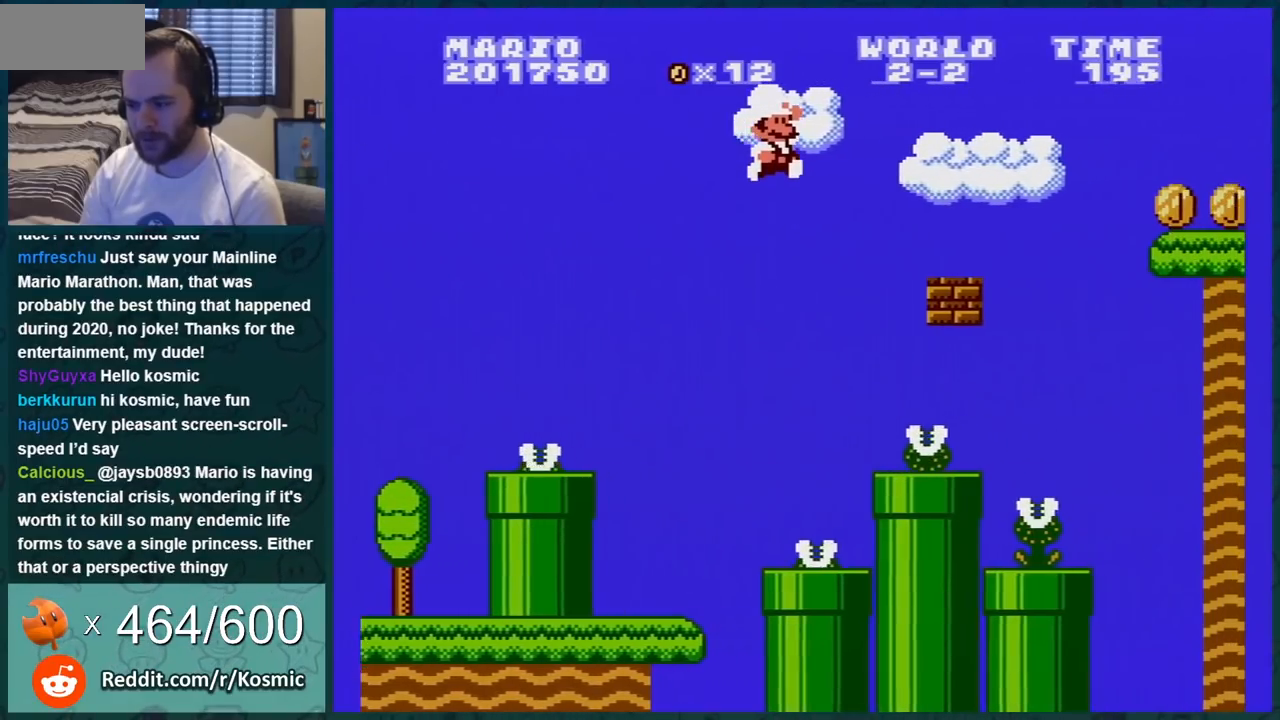
{"buttons": ["B"], "events": [[33, "DPAD_LEFT", "up"], [317, "DPAD_LEFT", "down"], [500, "DPAD_LEFT", "up"]]}
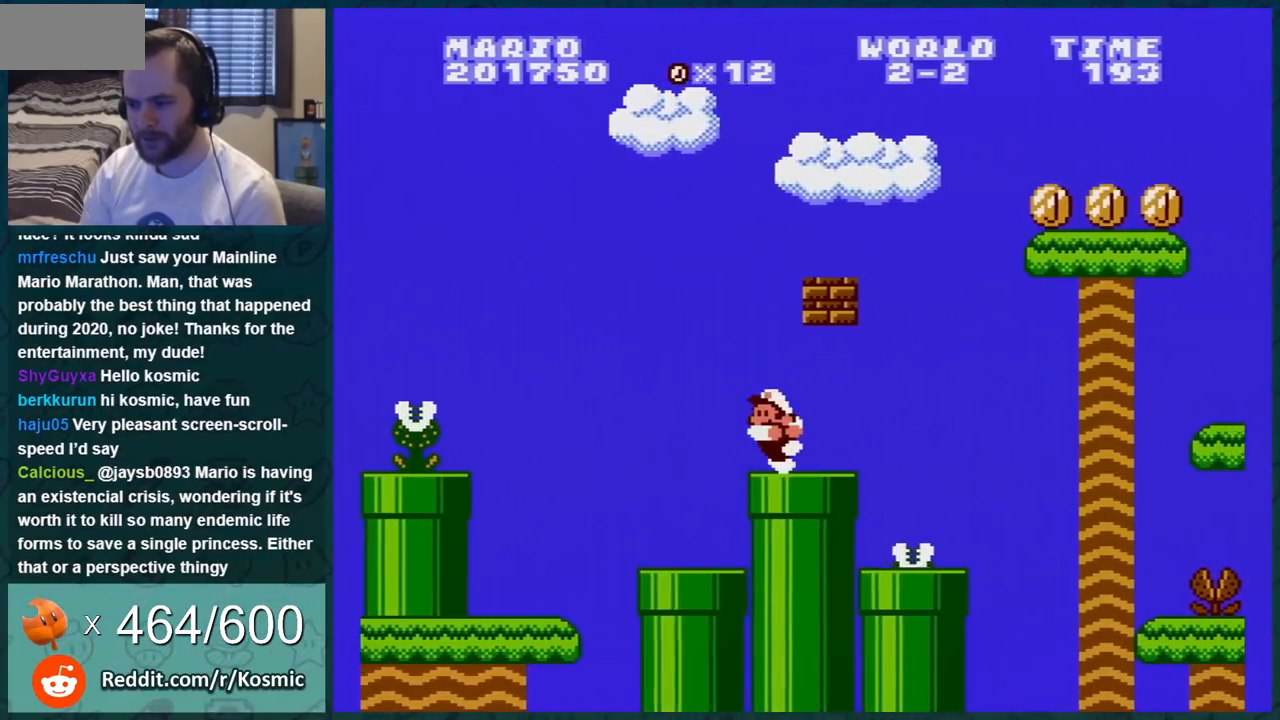
{"buttons": ["A", "B", "DPAD_RIGHT"], "events": [[100, "A", "down"], [350, "DPAD_RIGHT", "down"]]}
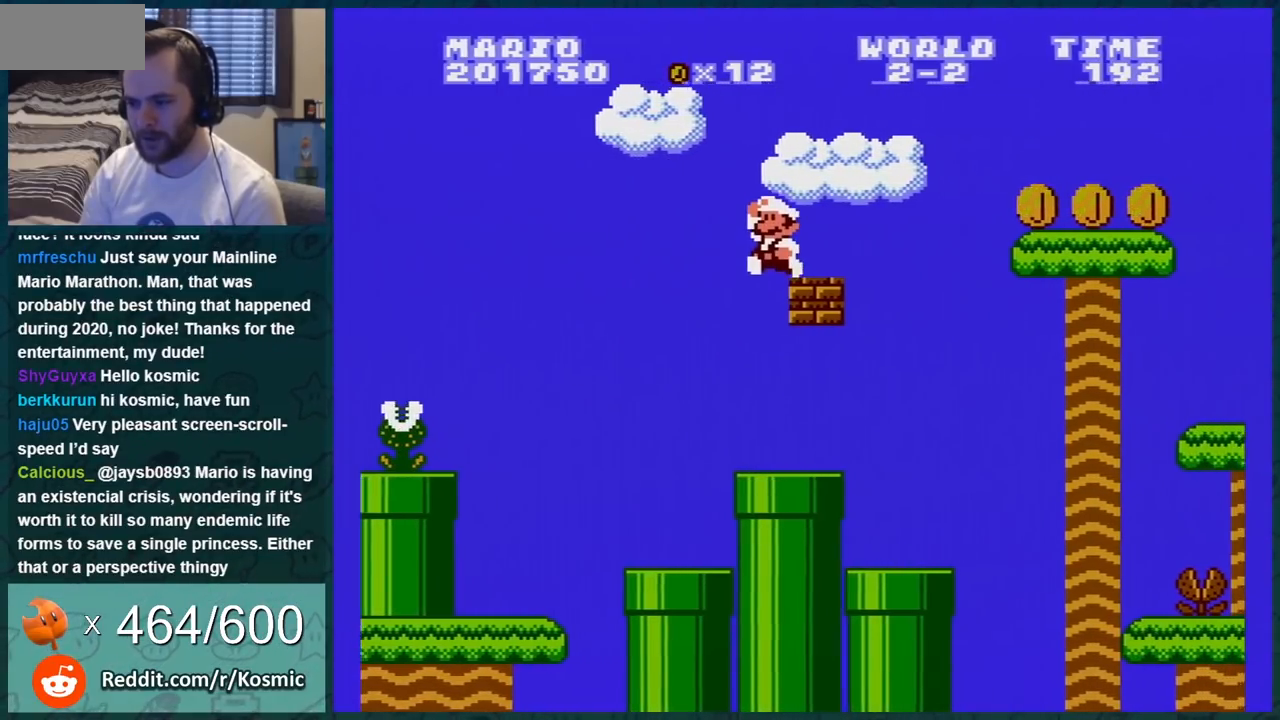
{"buttons": ["B"], "events": [[100, "A", "up"], [250, "A", "down"], [467, "A", "up"], [467, "DPAD_RIGHT", "up"]]}
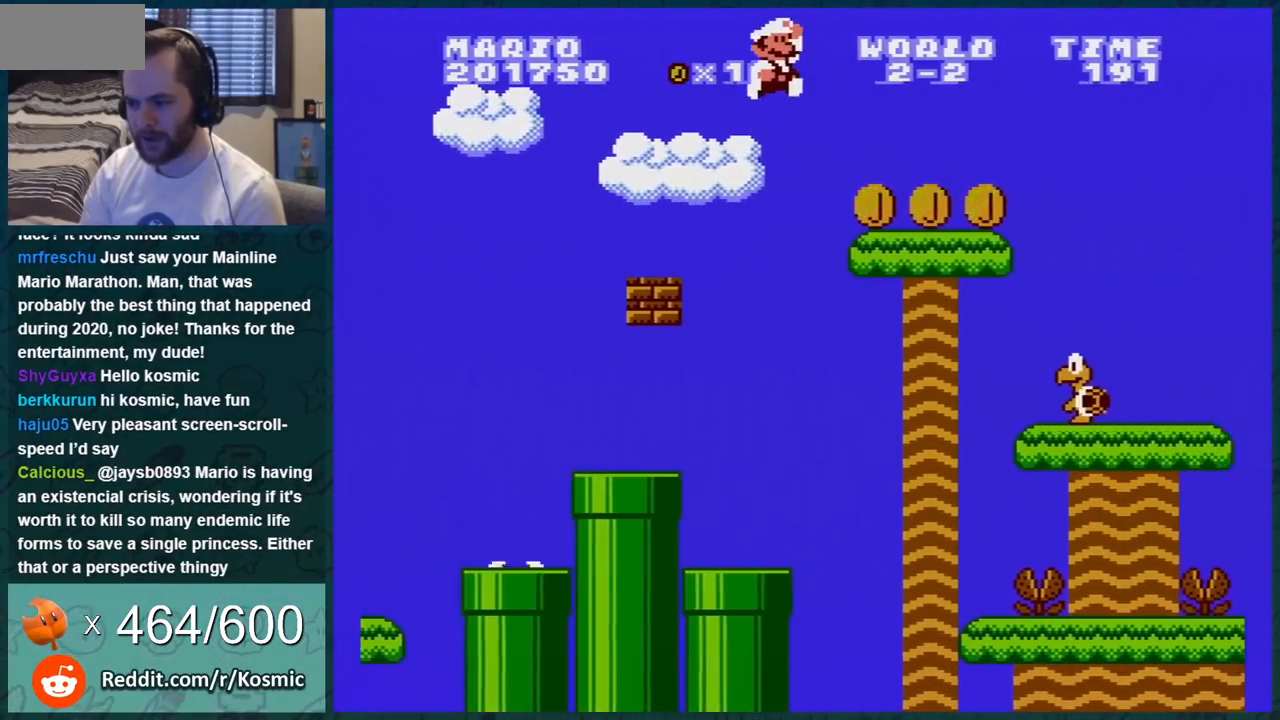
{"buttons": ["B", "DPAD_LEFT"], "events": [[17, "A", "down"], [234, "A", "up"], [434, "DPAD_LEFT", "down"]]}
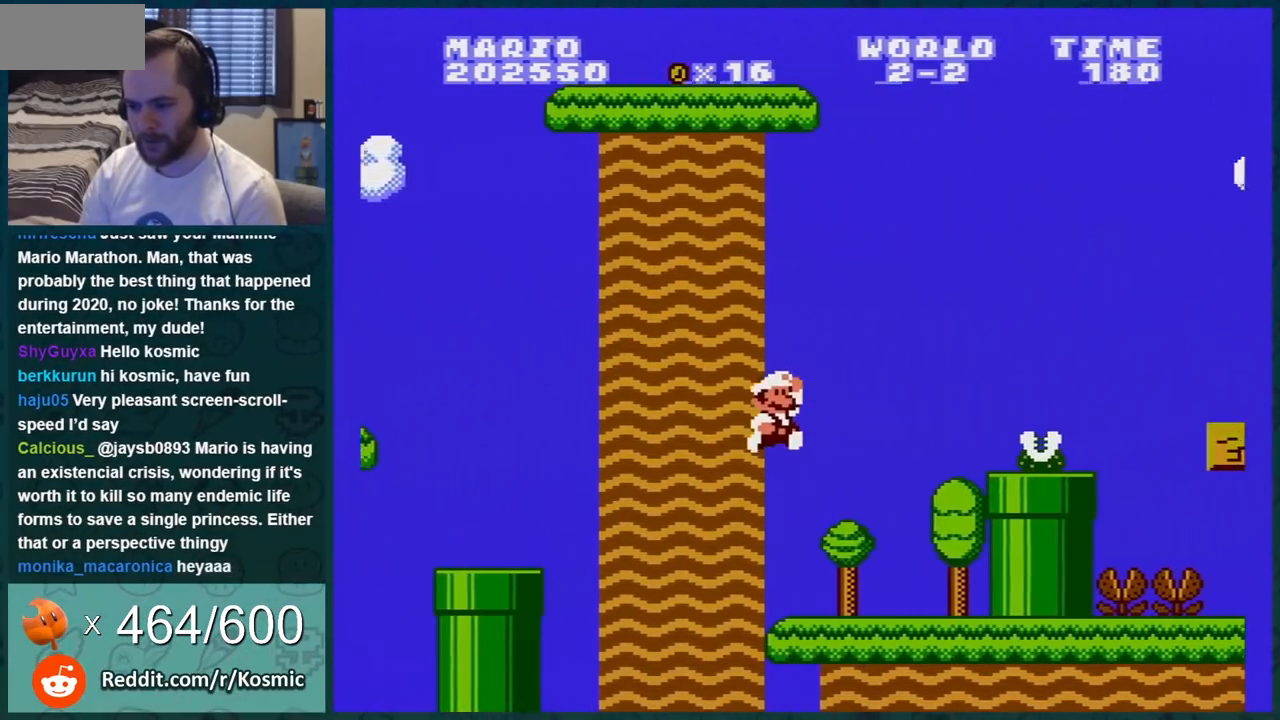
{"buttons": ["B"], "events": [[267, "DPAD_LEFT", "up"]]}
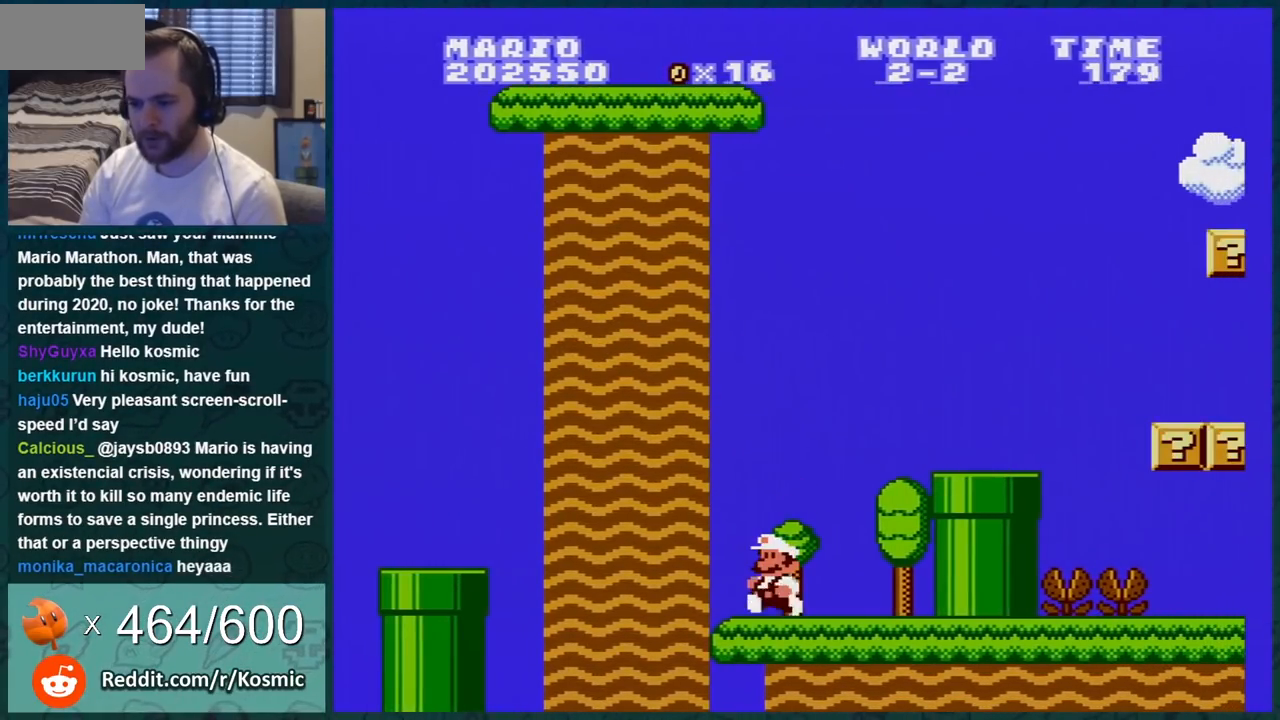
{"buttons": ["A", "B", "DPAD_LEFT"], "events": [[17, "DPAD_LEFT", "down"], [284, "A", "down"]]}
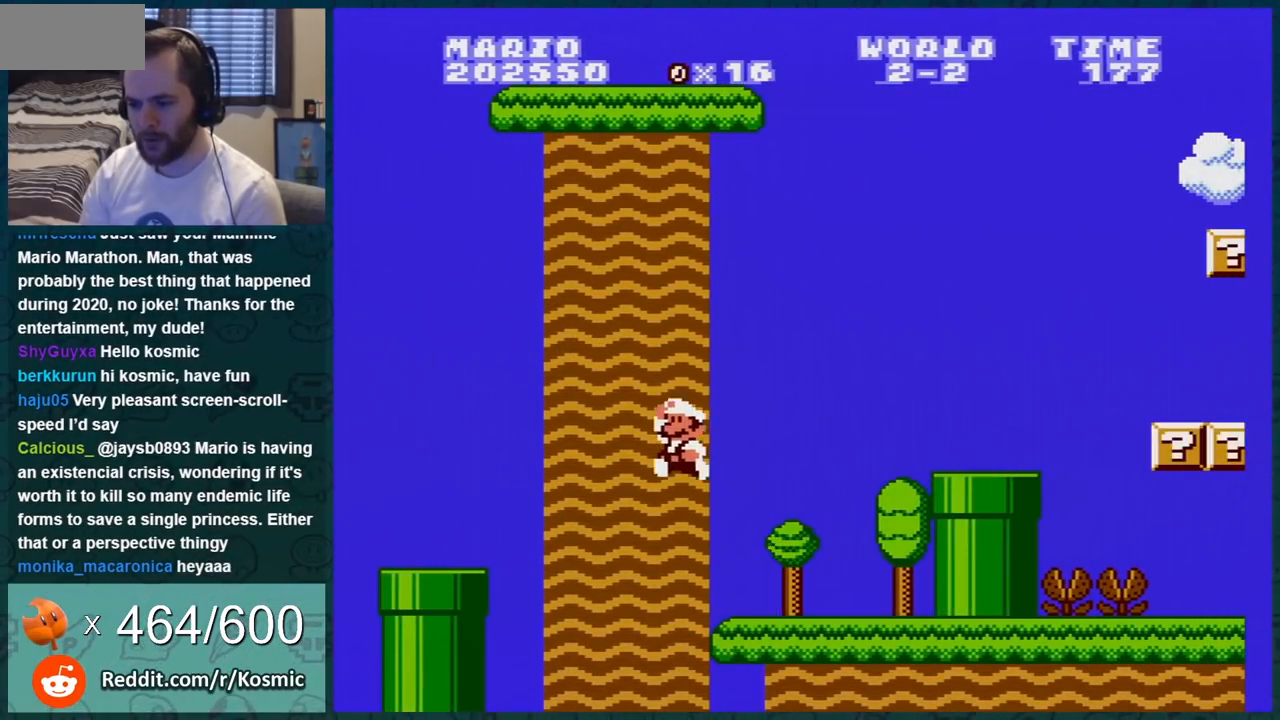
{"buttons": ["B"], "events": [[300, "A", "up"], [300, "DPAD_LEFT", "up"]]}
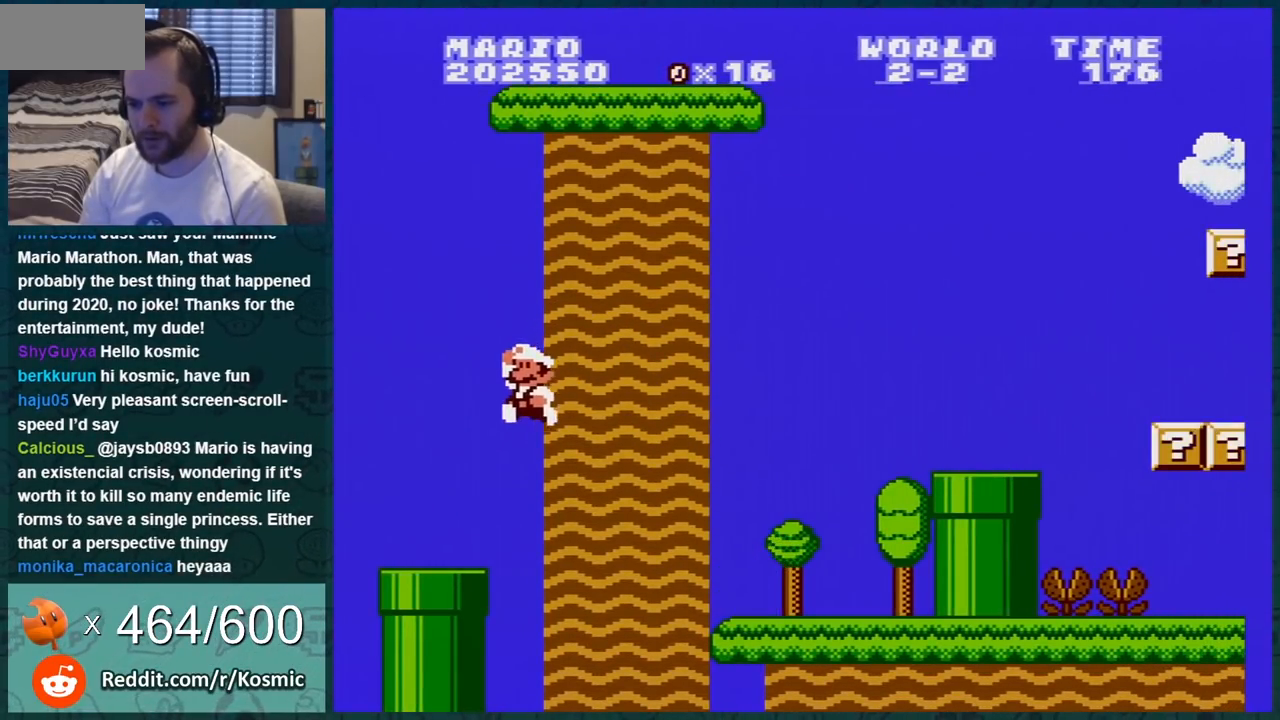
{"buttons": ["B"], "events": [[151, "DPAD_DOWN", "down"], [434, "DPAD_DOWN", "up"]]}
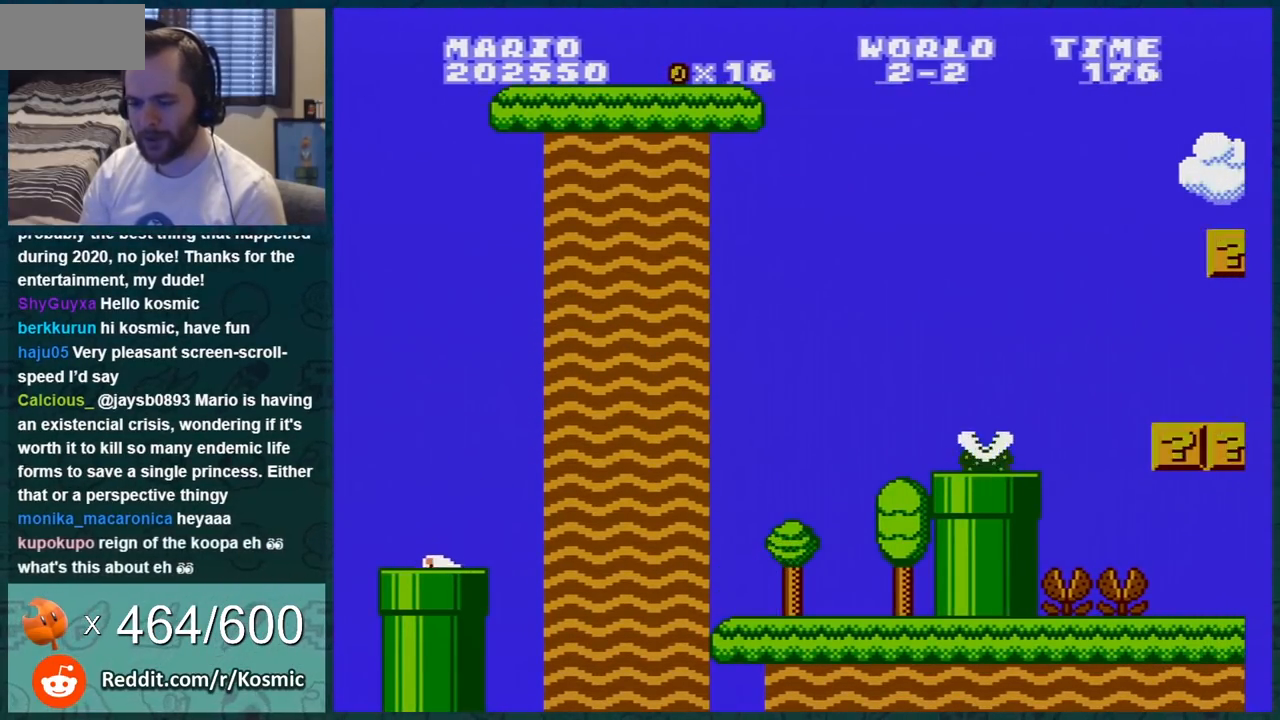
{"buttons": ["B"], "events": []}
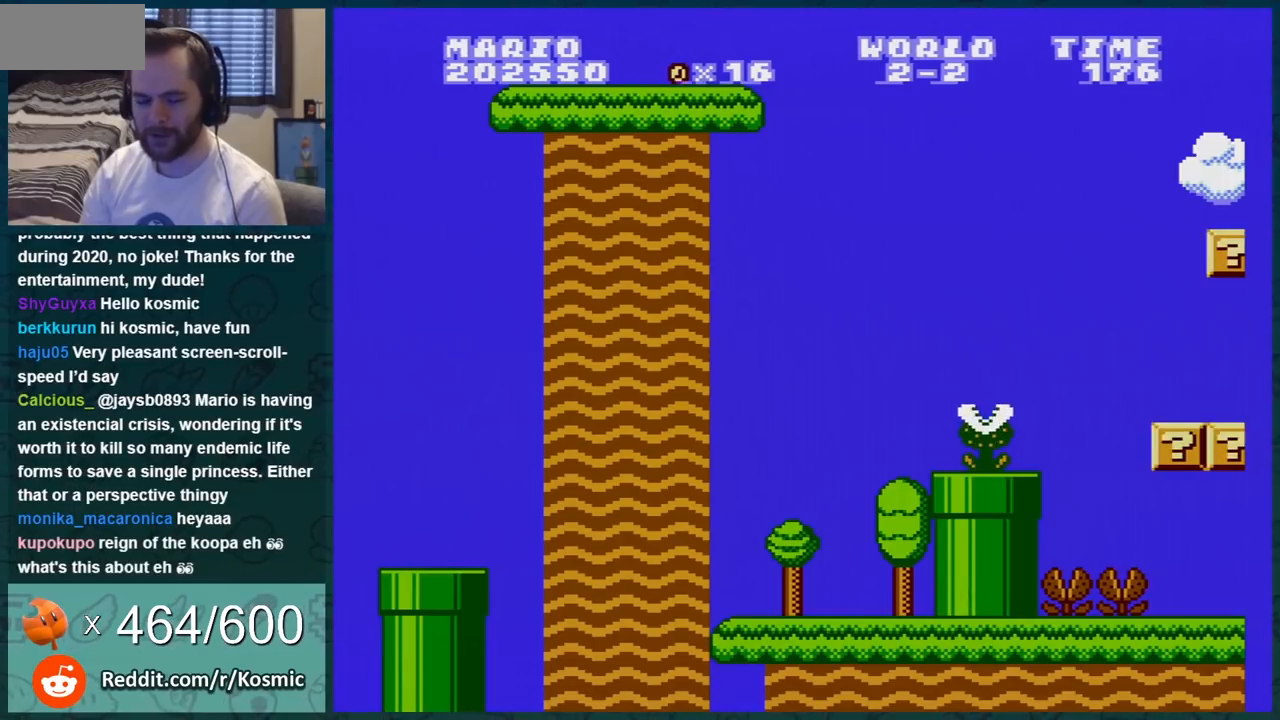
{"buttons": ["B"], "events": []}
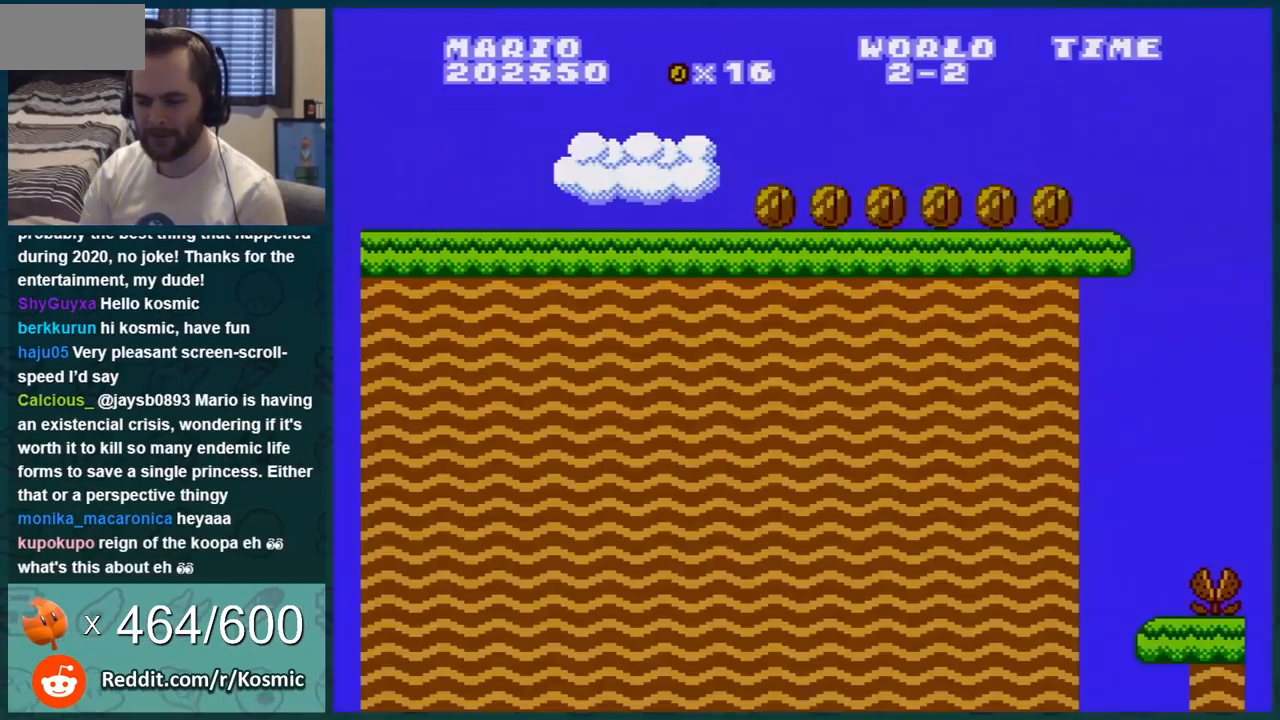
{"buttons": ["B", "DPAD_RIGHT"], "events": [[267, "DPAD_RIGHT", "down"]]}